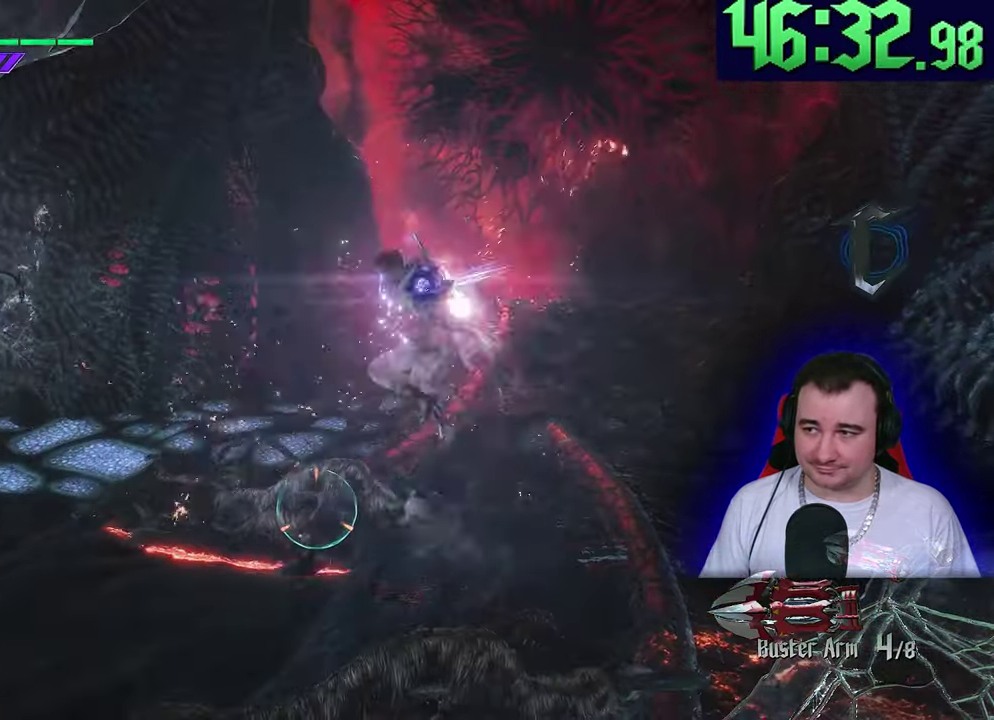
Gameplay with a controller (PlayStation layout); each line is a JSON object with the inputs held at the frame after it. This document gives stick clicks only as held states, not as events. Not read: CIRCLE CROSS DPAD_DOWN DPAD_RIGHT DPAD_UP L2 R2 R3 SQUARE START TOUCHPAD TRIANGLE.
{"buttons": ["R1"], "left_stick": "center"}
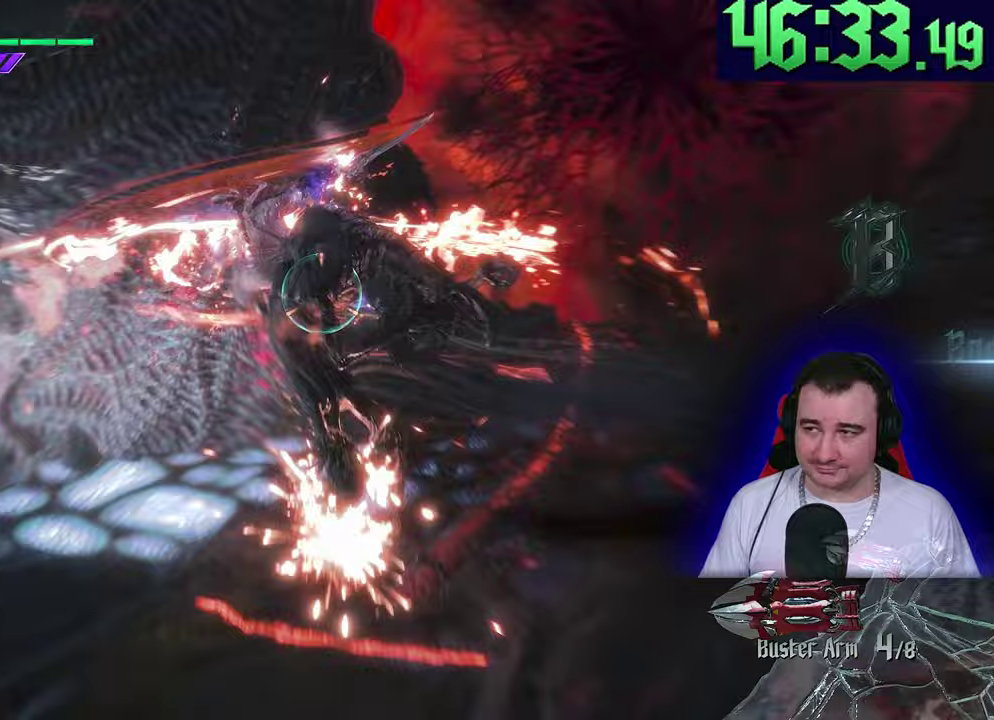
{"buttons": ["R1"], "left_stick": "center"}
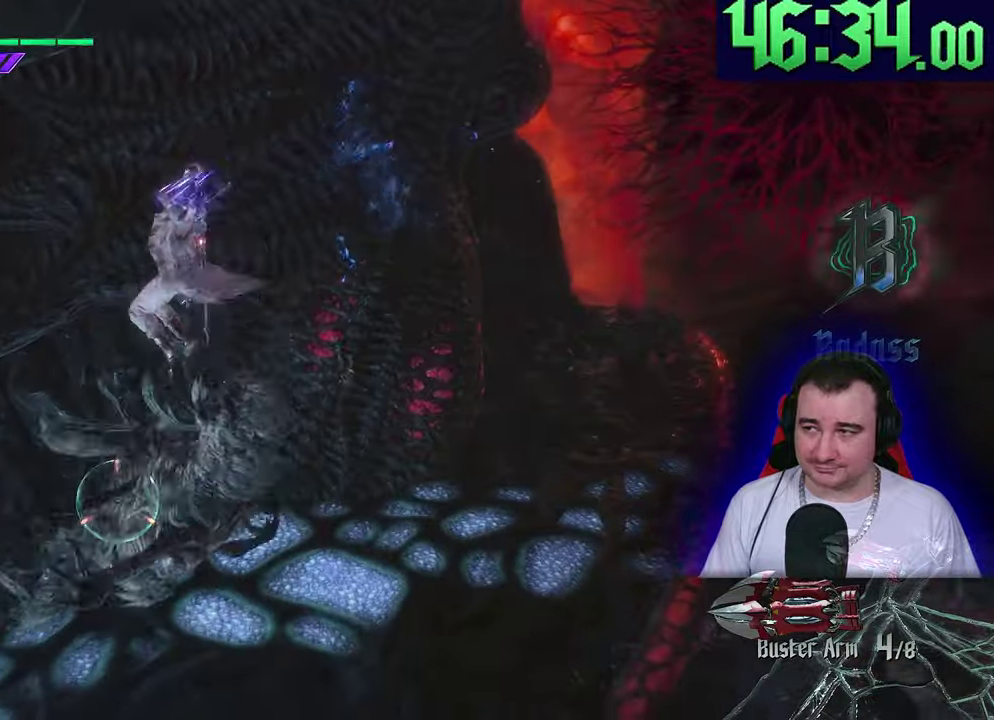
{"buttons": ["R1"], "left_stick": "right"}
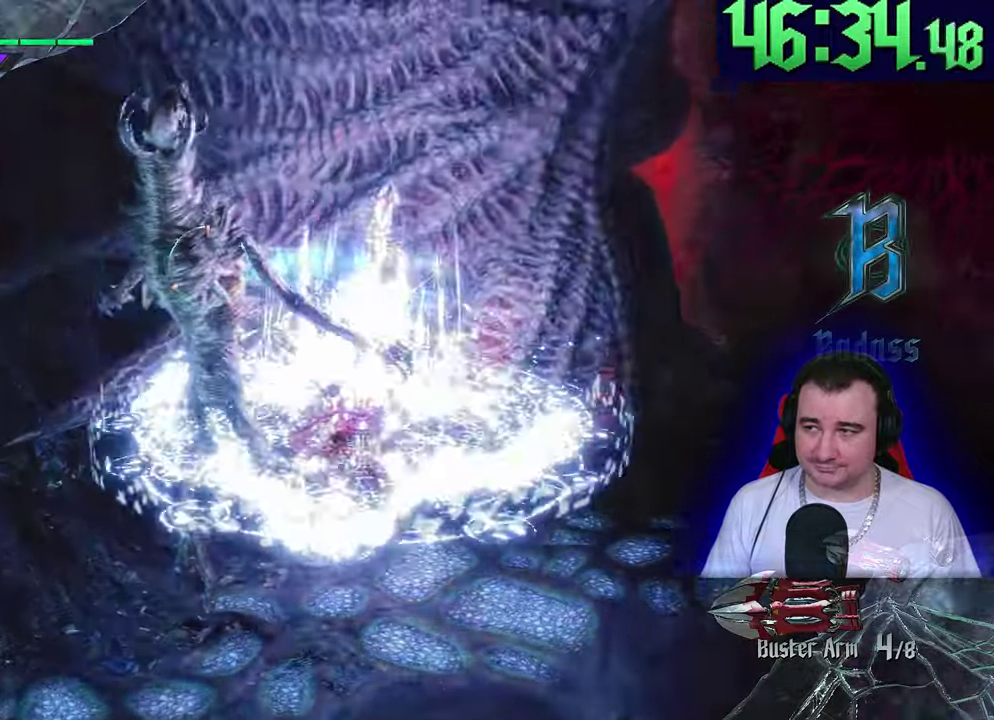
{"buttons": ["L1", "R1"], "left_stick": "down-left"}
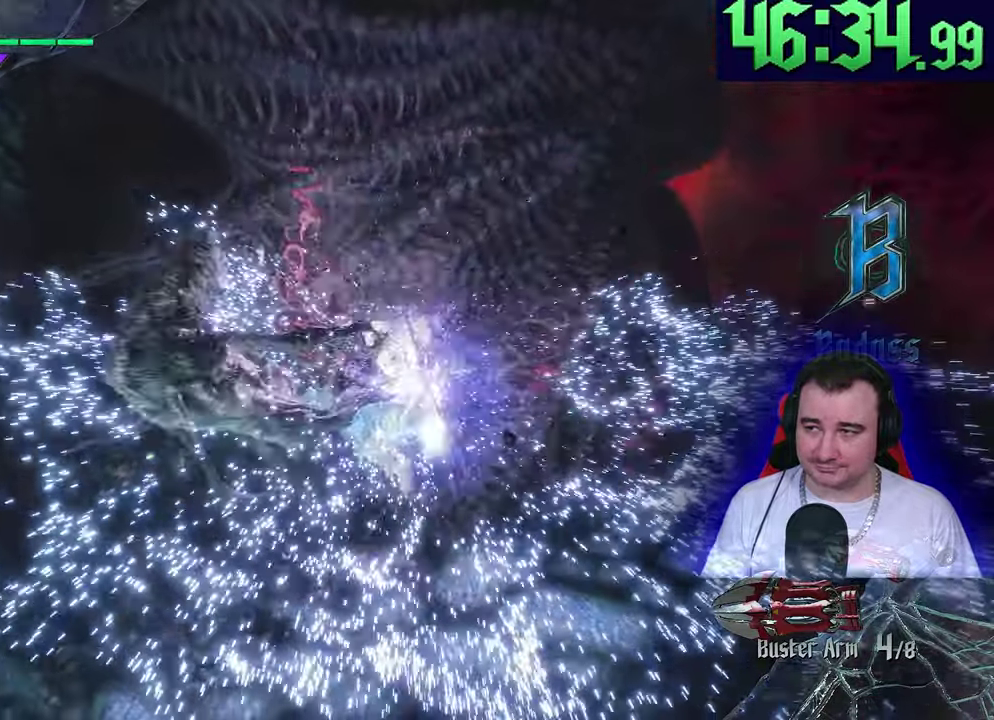
{"buttons": ["R1"], "left_stick": "down-right"}